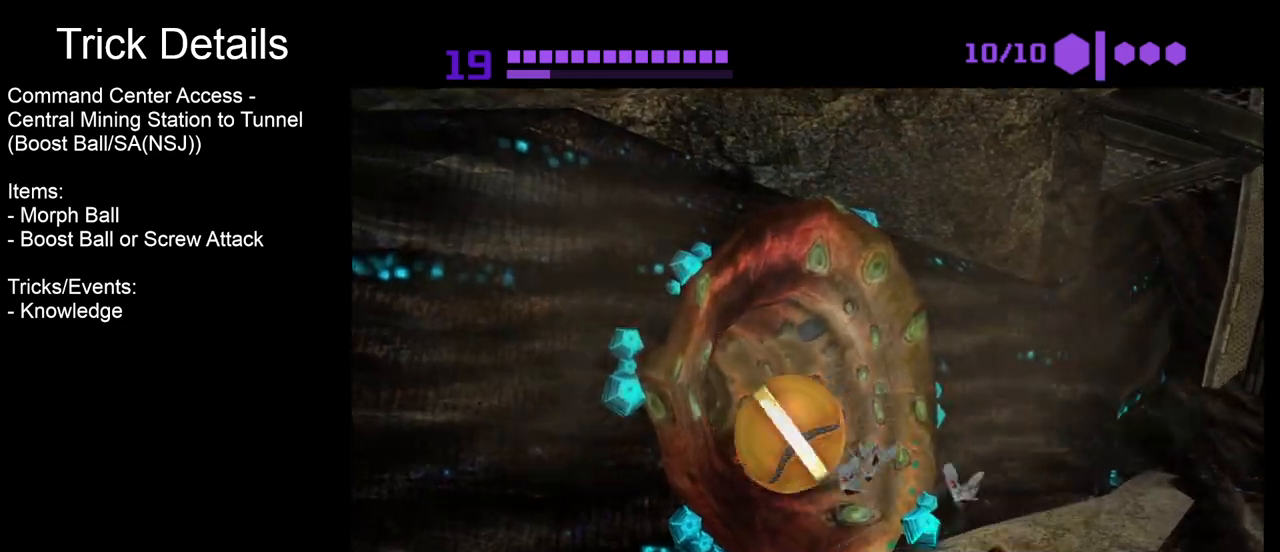
Gameplay with a controller (Nintendo layout); each line is a JSON object with the inputs held at the frame after it. "events" lists button and stick changes between this image and that frame as [ms after this image, input, new state], when the widget could be followed in between. Not read: L3 R3 right_stick.
{"buttons": [], "left_stick": "up", "events": [[17, "left_stick", "up-left"], [133, "left_stick", "up"], [283, "B", "up"]]}
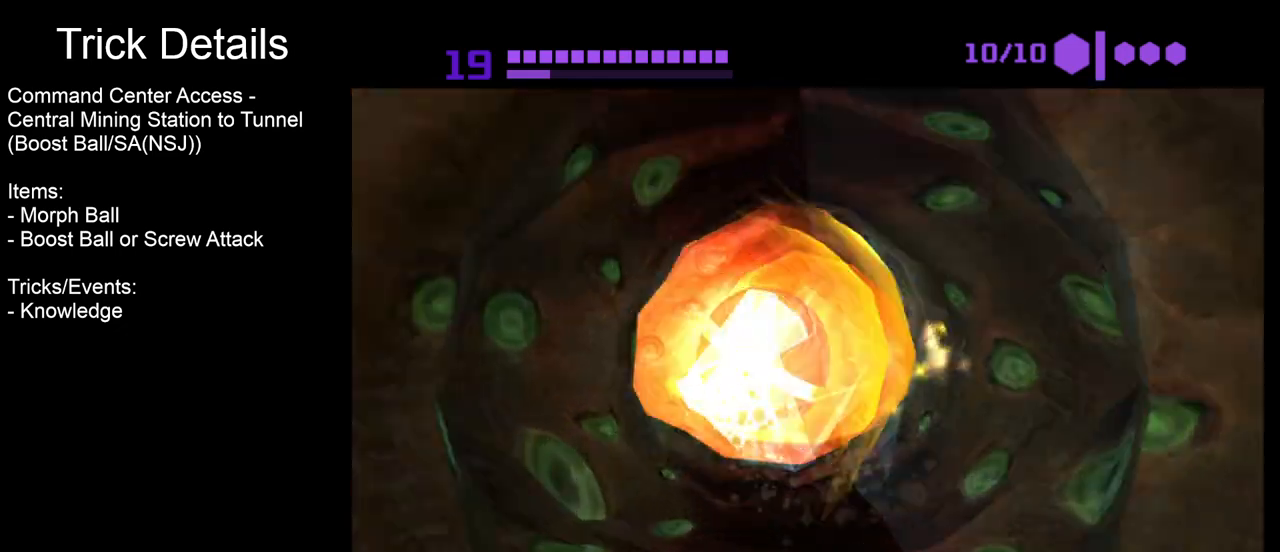
{"buttons": [], "left_stick": "center", "events": [[150, "left_stick", "center"]]}
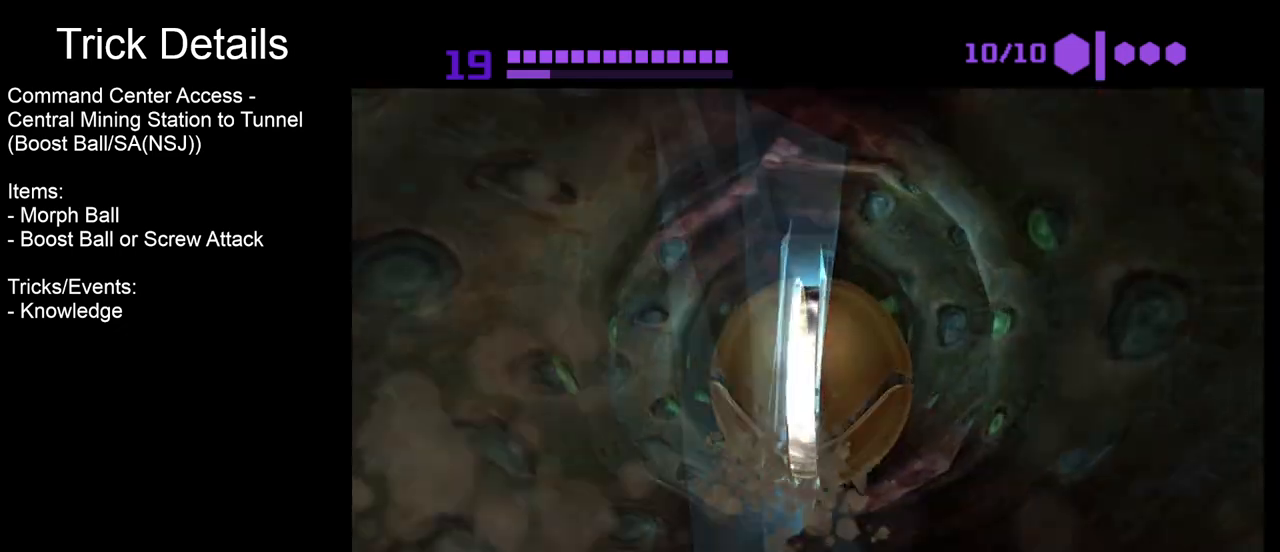
{"buttons": [], "left_stick": "center", "events": []}
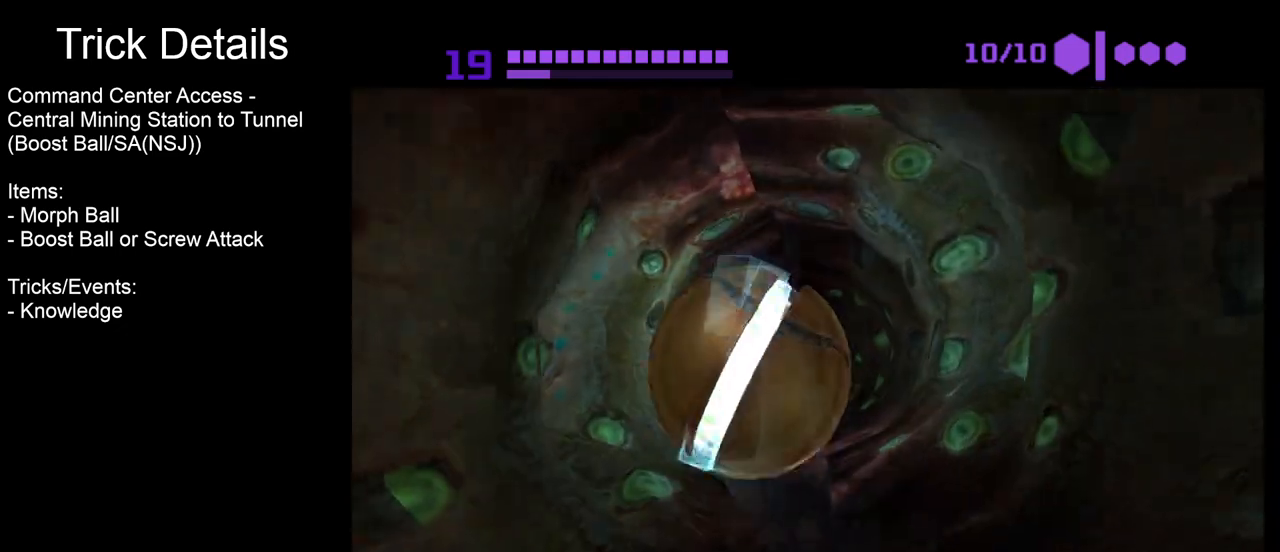
{"buttons": [], "left_stick": "center", "events": []}
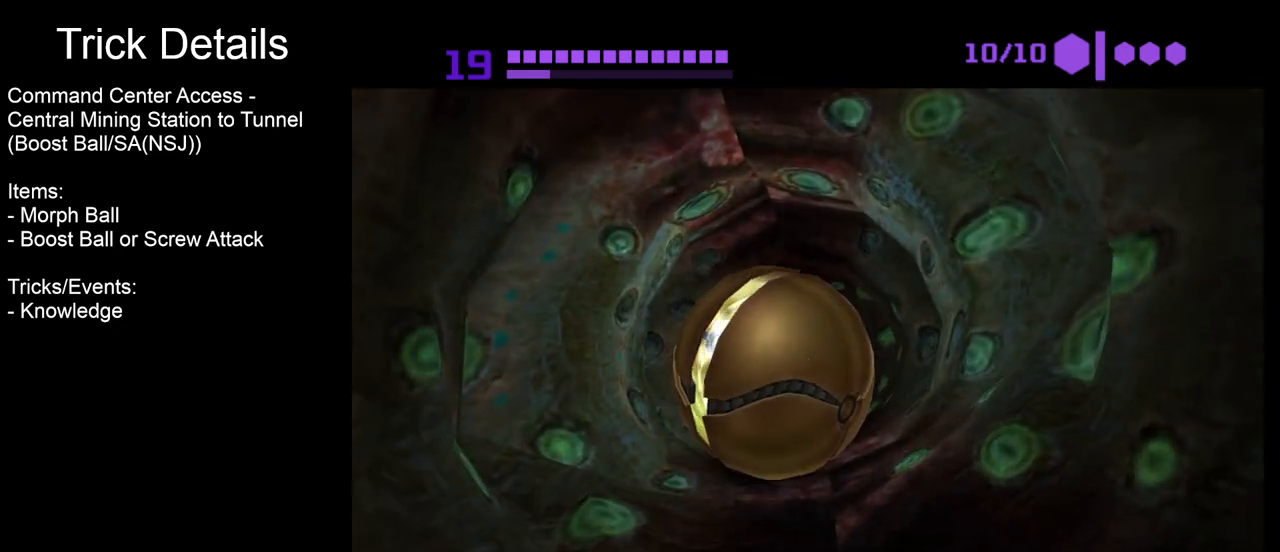
{"buttons": [], "left_stick": "center", "events": []}
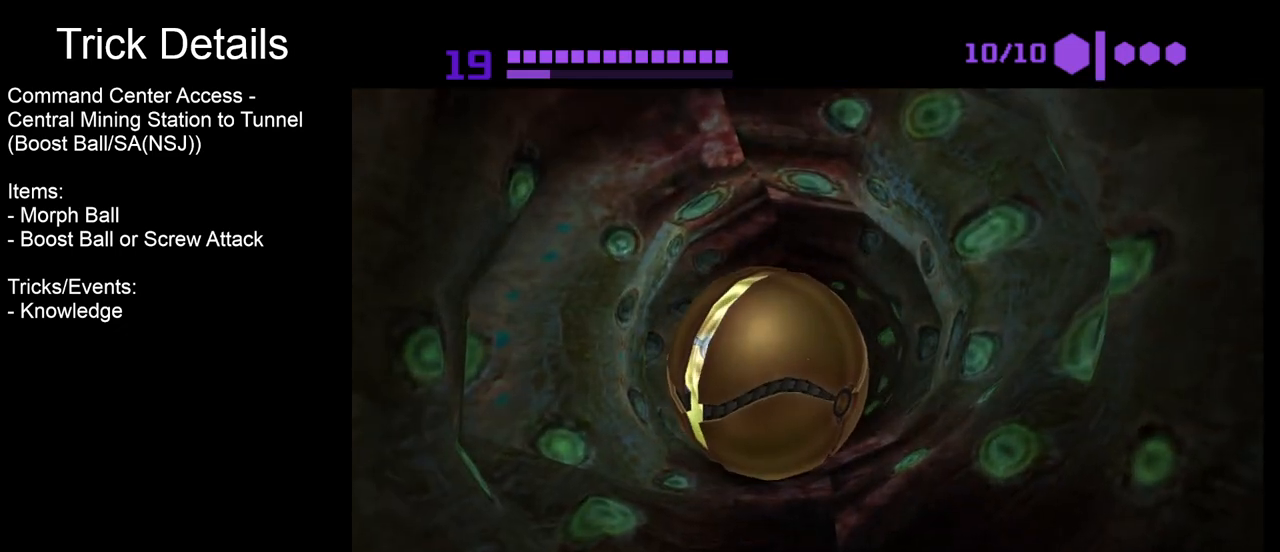
{"buttons": [], "left_stick": "center", "events": []}
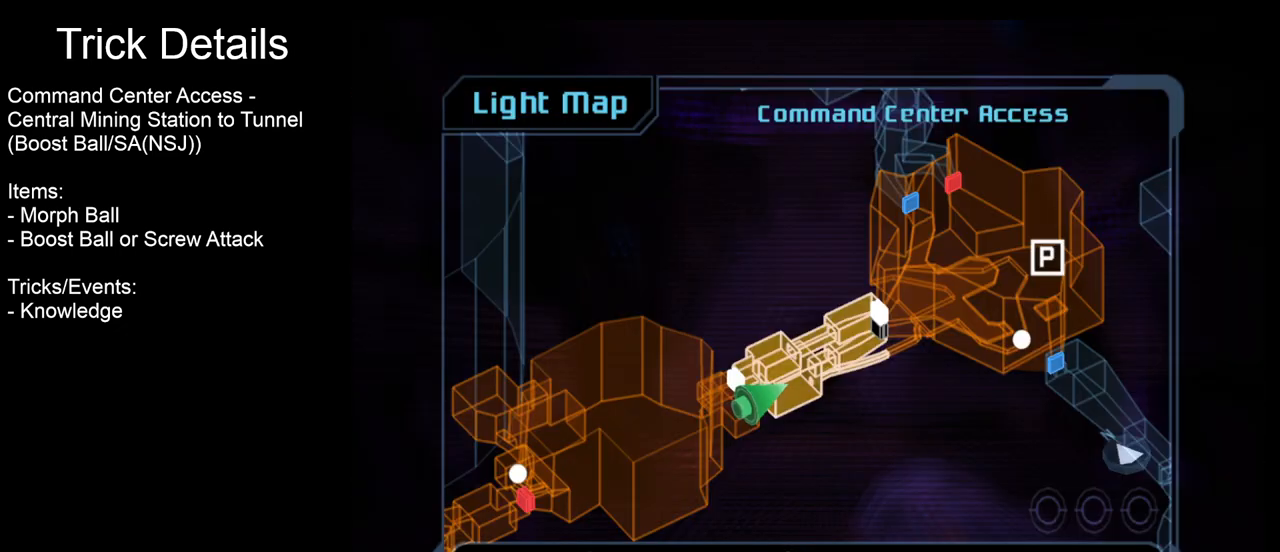
{"buttons": [], "left_stick": "center", "events": [[300, "B", "down"], [400, "B", "up"]]}
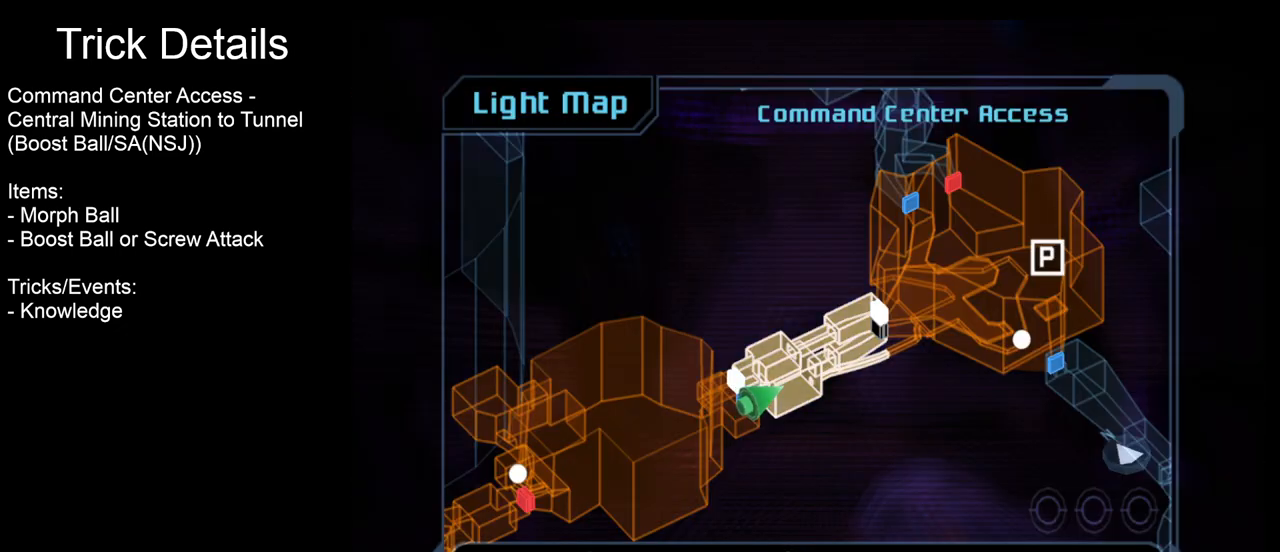
{"buttons": [], "left_stick": "center", "events": []}
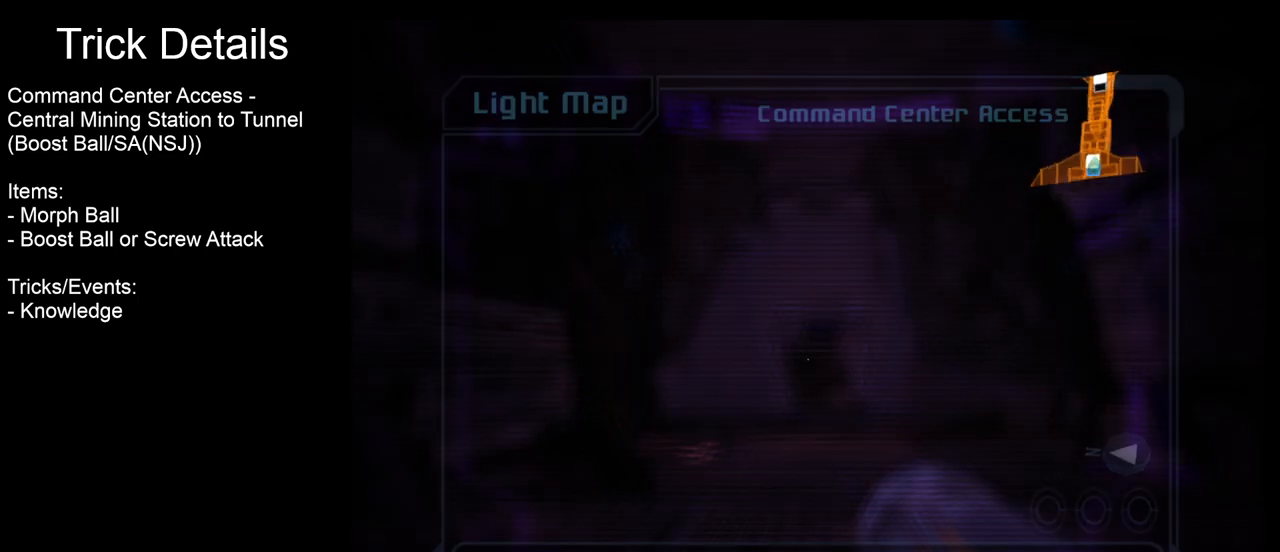
{"buttons": [], "left_stick": "center", "events": []}
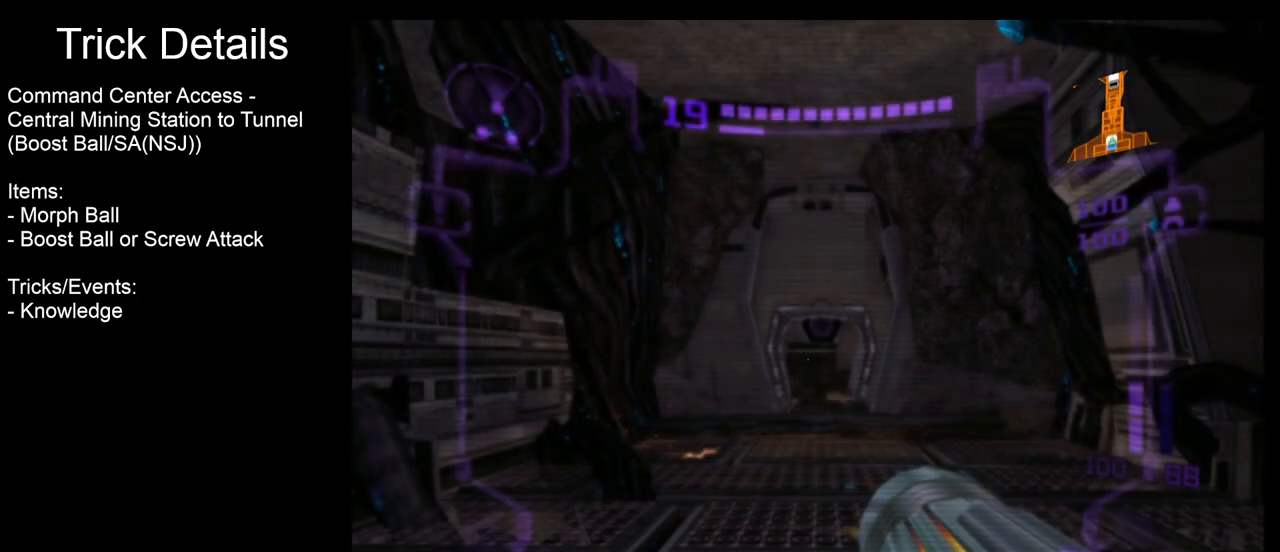
{"buttons": [], "left_stick": "center", "events": []}
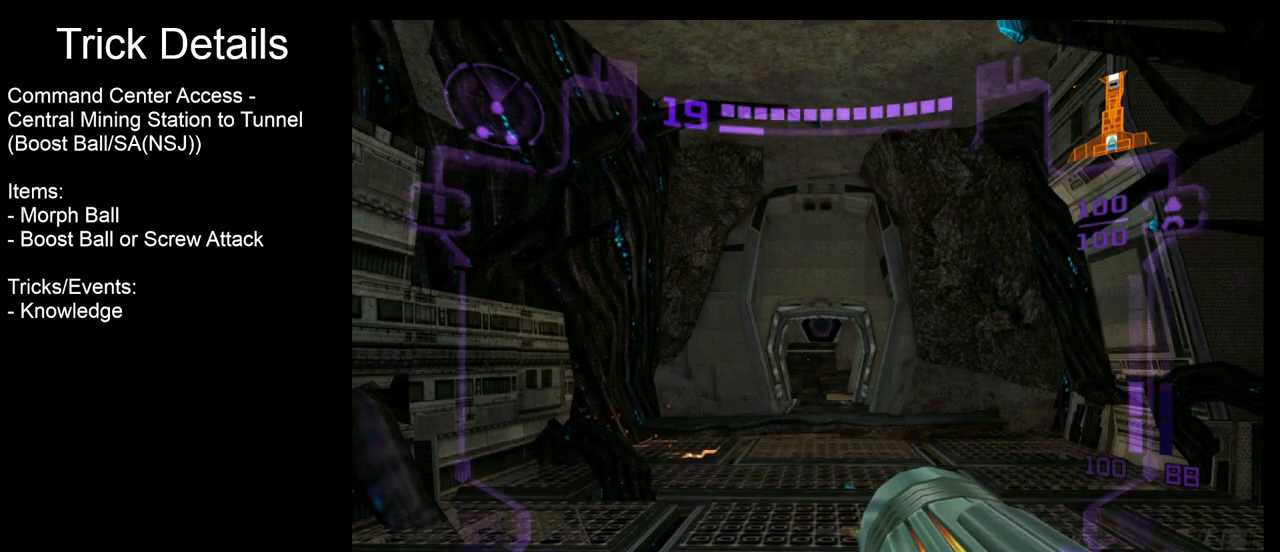
{"buttons": [], "left_stick": "center", "events": []}
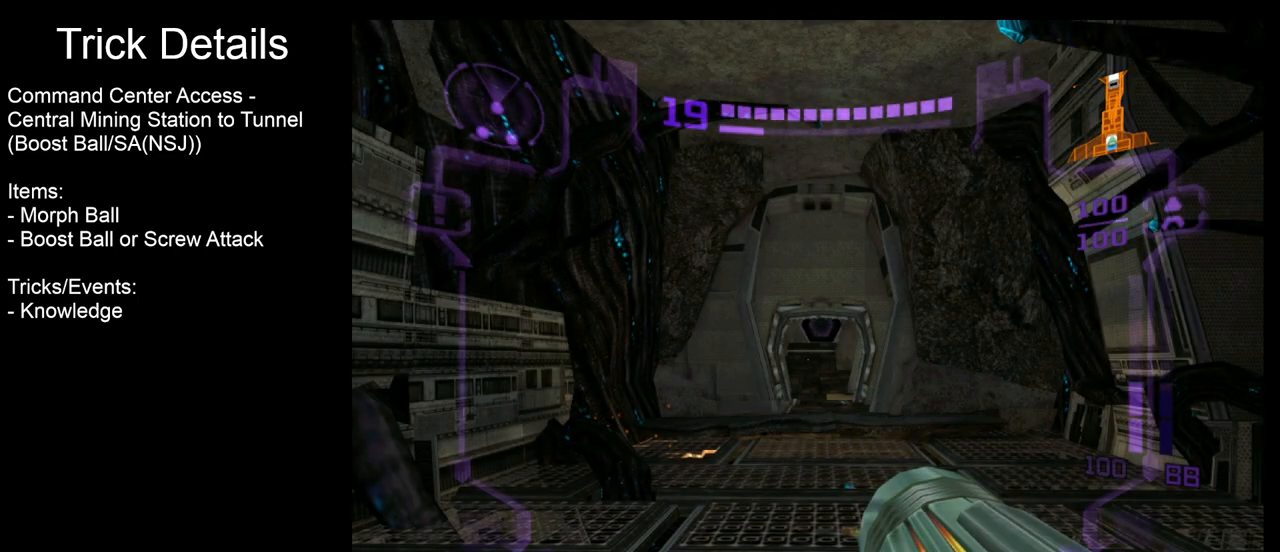
{"buttons": [], "left_stick": "center", "events": []}
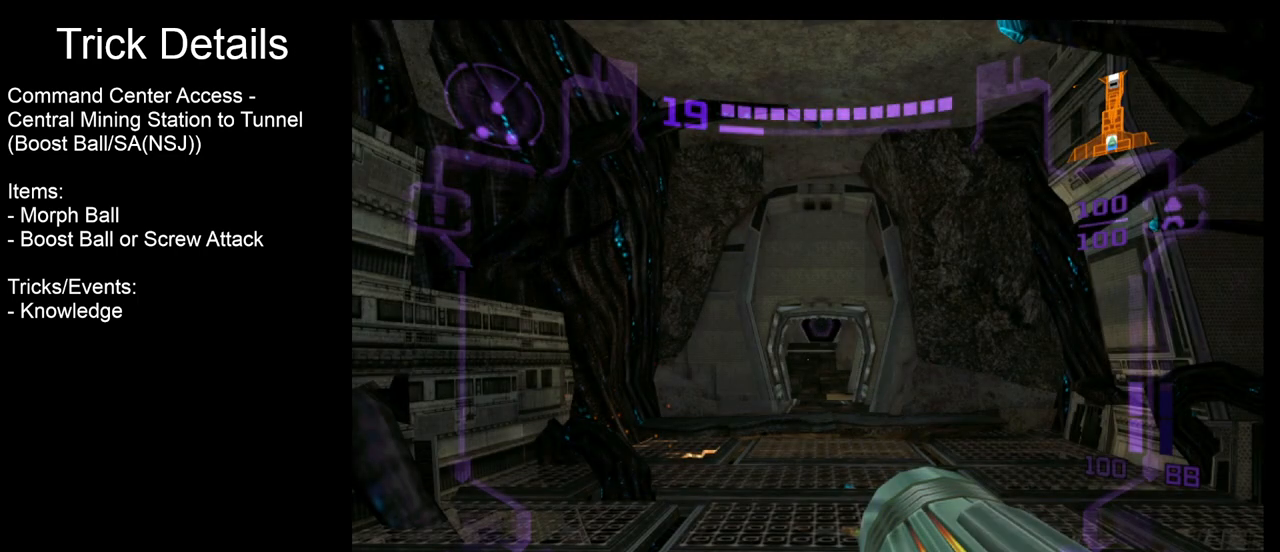
{"buttons": [], "left_stick": "center", "events": [[17, "left_stick", "up"], [450, "left_stick", "center"]]}
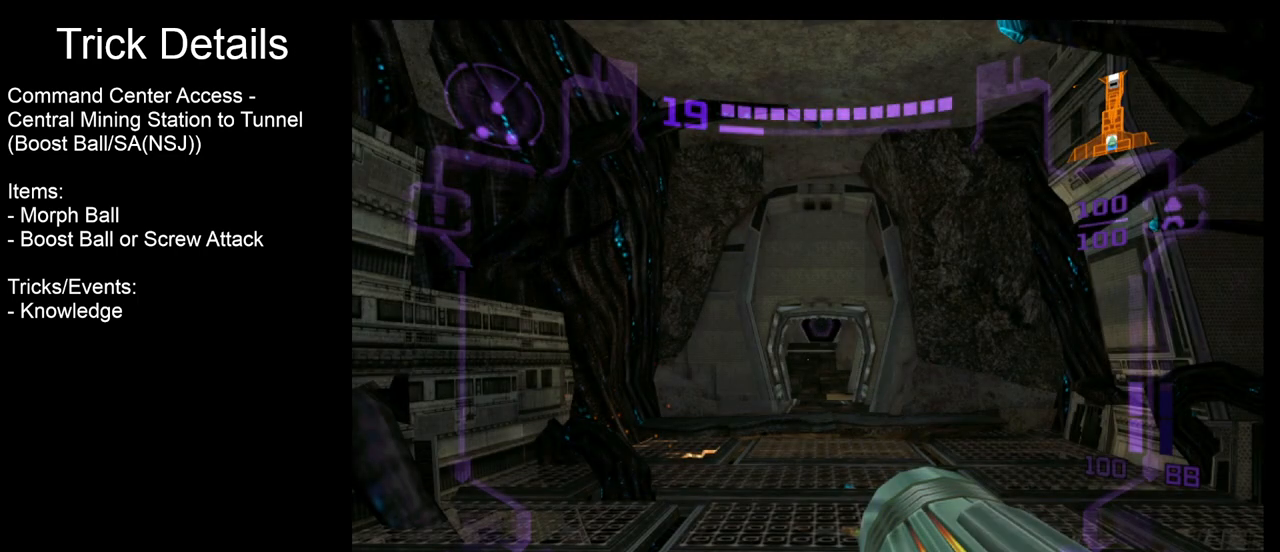
{"buttons": [], "left_stick": "up", "events": [[450, "left_stick", "up"]]}
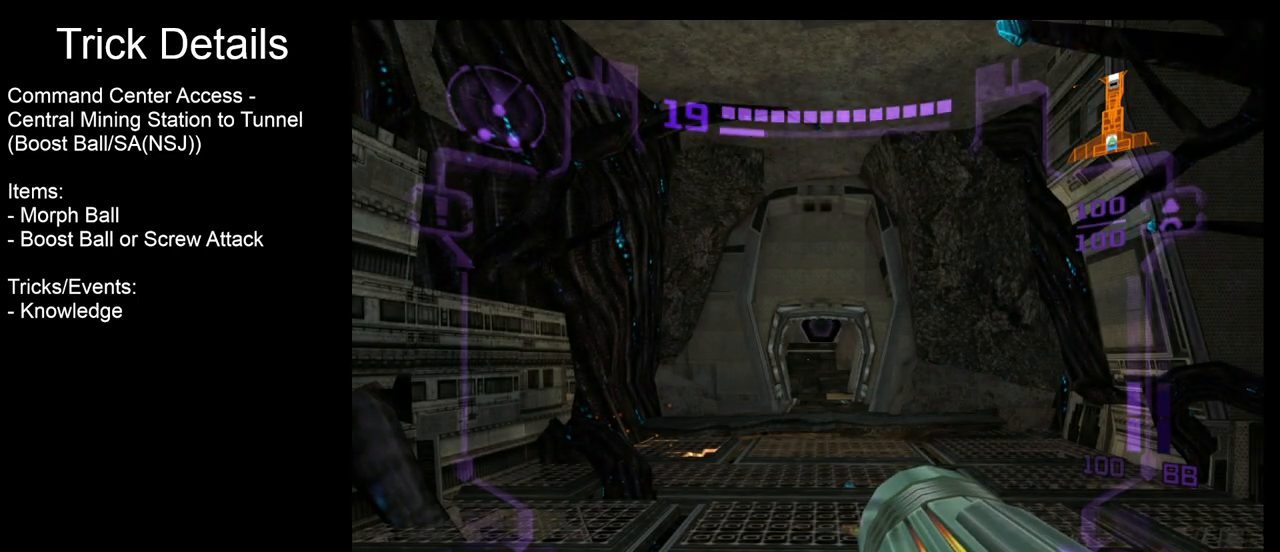
{"buttons": [], "left_stick": "up", "events": []}
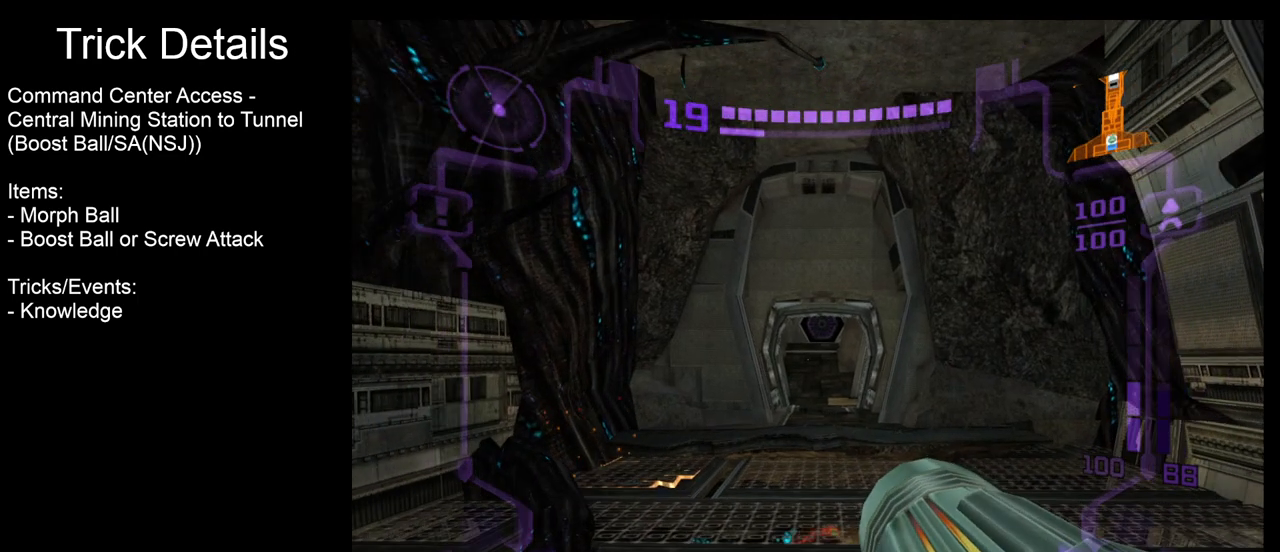
{"buttons": [], "left_stick": "up-left", "events": [[167, "left_stick", "up-left"]]}
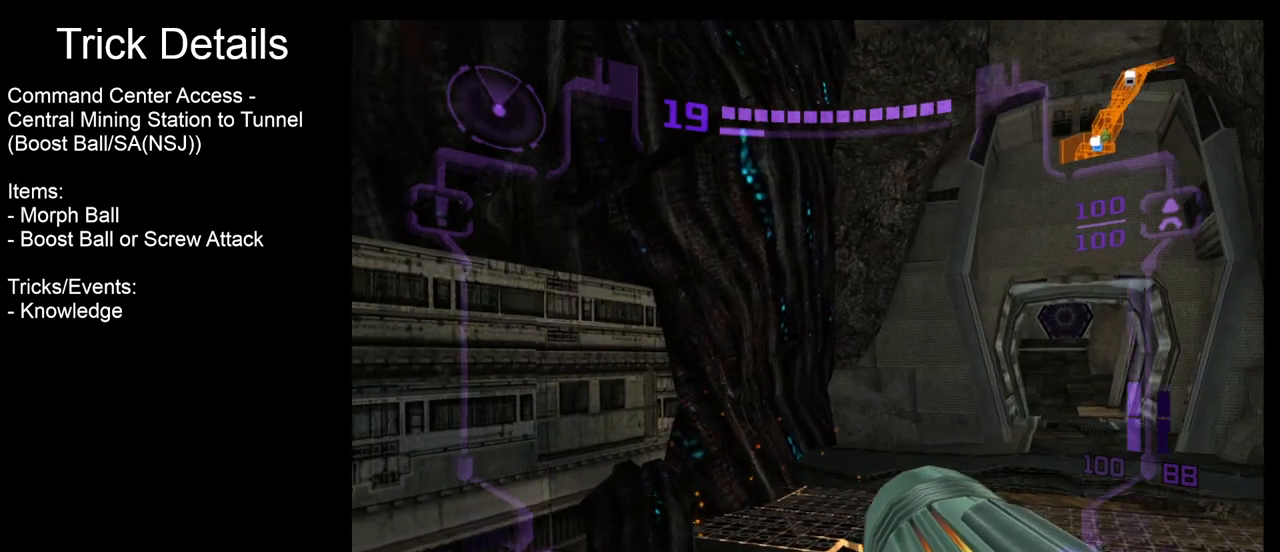
{"buttons": [], "left_stick": "up-right", "events": [[33, "left_stick", "center"], [333, "left_stick", "up-right"]]}
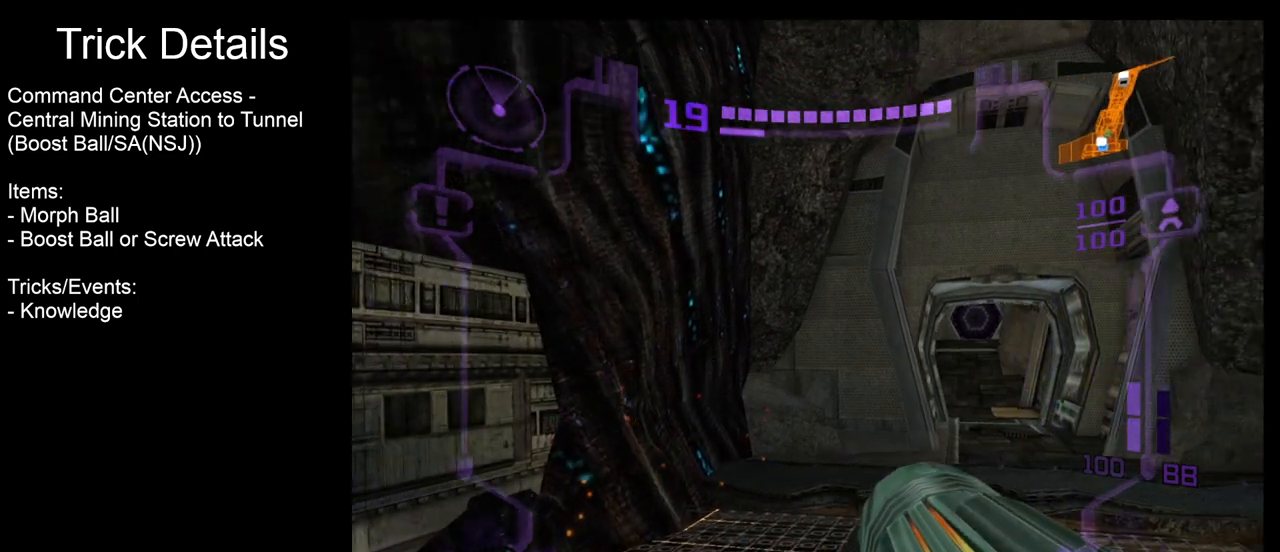
{"buttons": ["B"], "left_stick": "up", "events": [[17, "left_stick", "center"], [333, "left_stick", "up"], [433, "B", "down"]]}
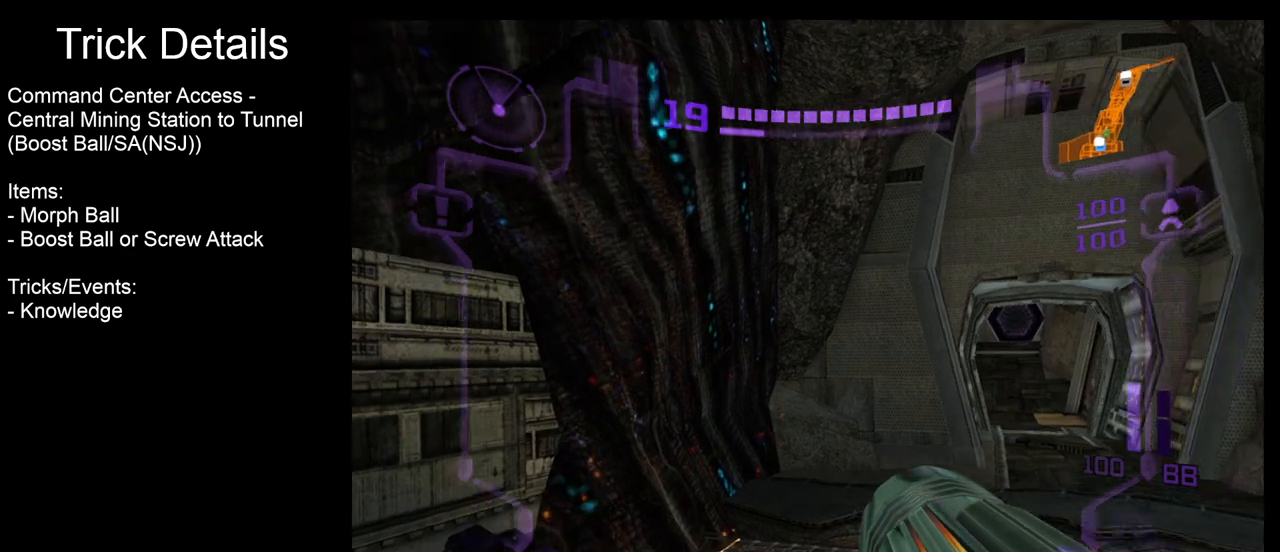
{"buttons": ["B"], "left_stick": "center", "events": [[50, "B", "up"], [183, "left_stick", "center"], [500, "B", "down"]]}
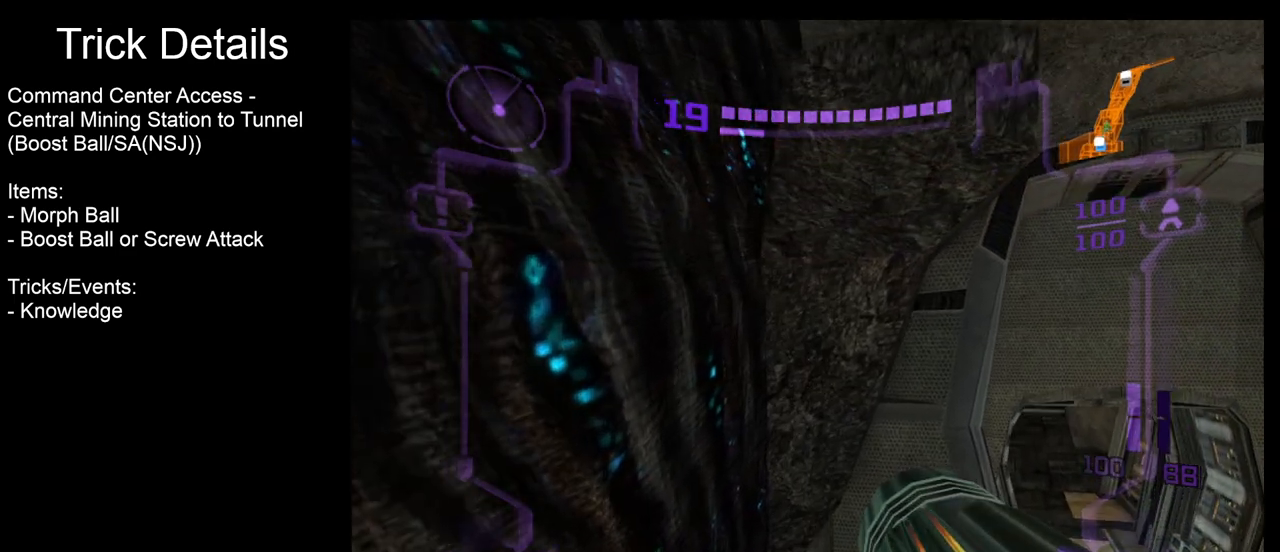
{"buttons": [], "left_stick": "center", "events": [[83, "B", "up"], [267, "B", "down"], [350, "B", "up"]]}
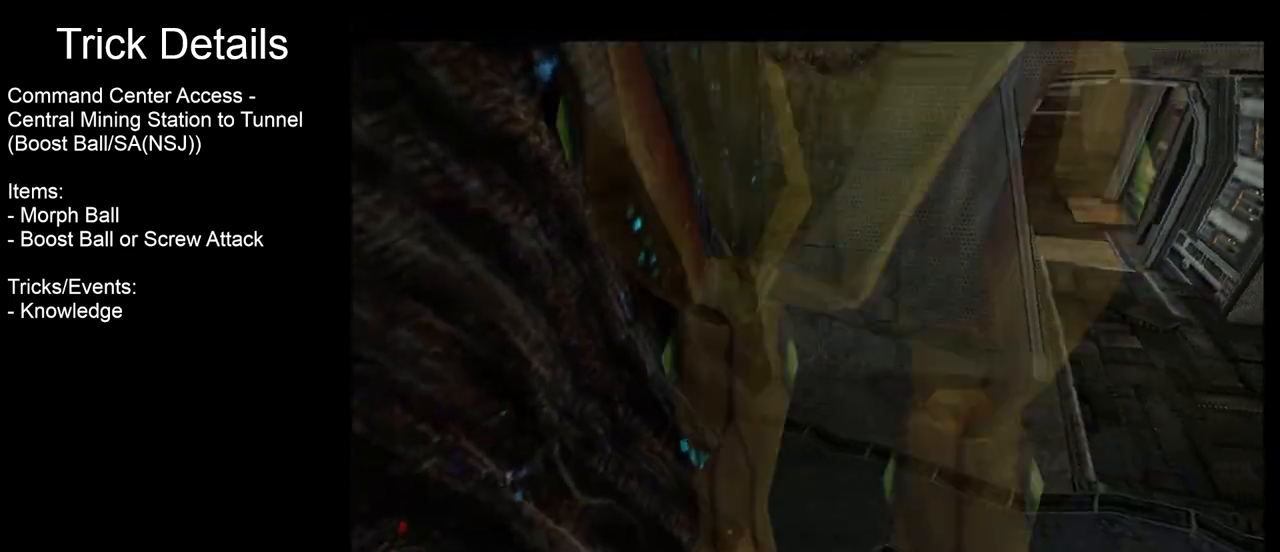
{"buttons": [], "left_stick": "center", "events": []}
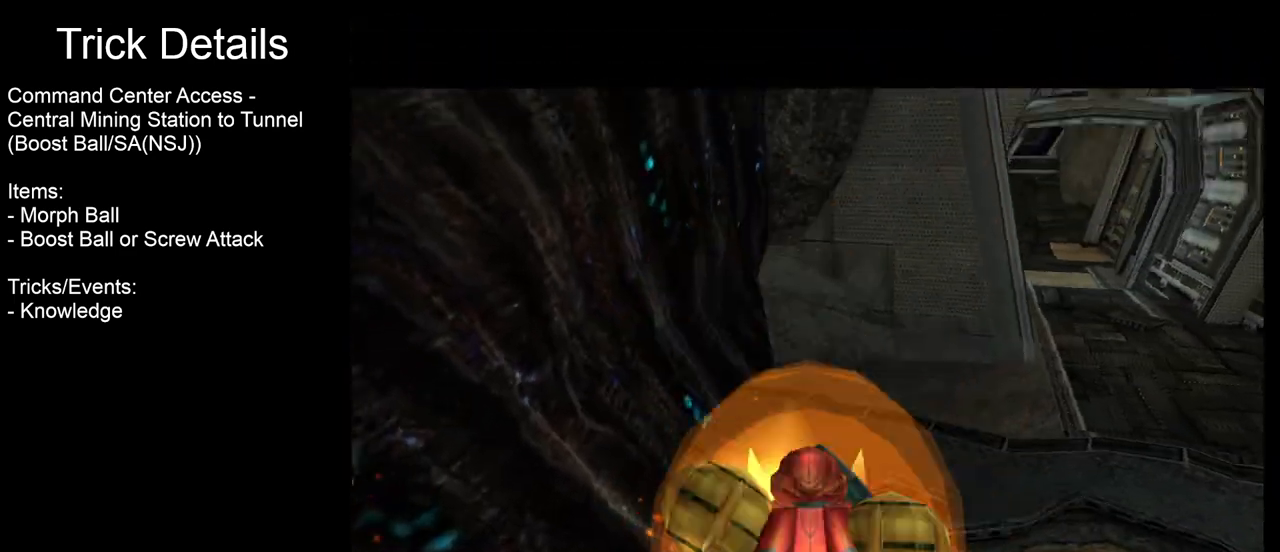
{"buttons": [], "left_stick": "center", "events": []}